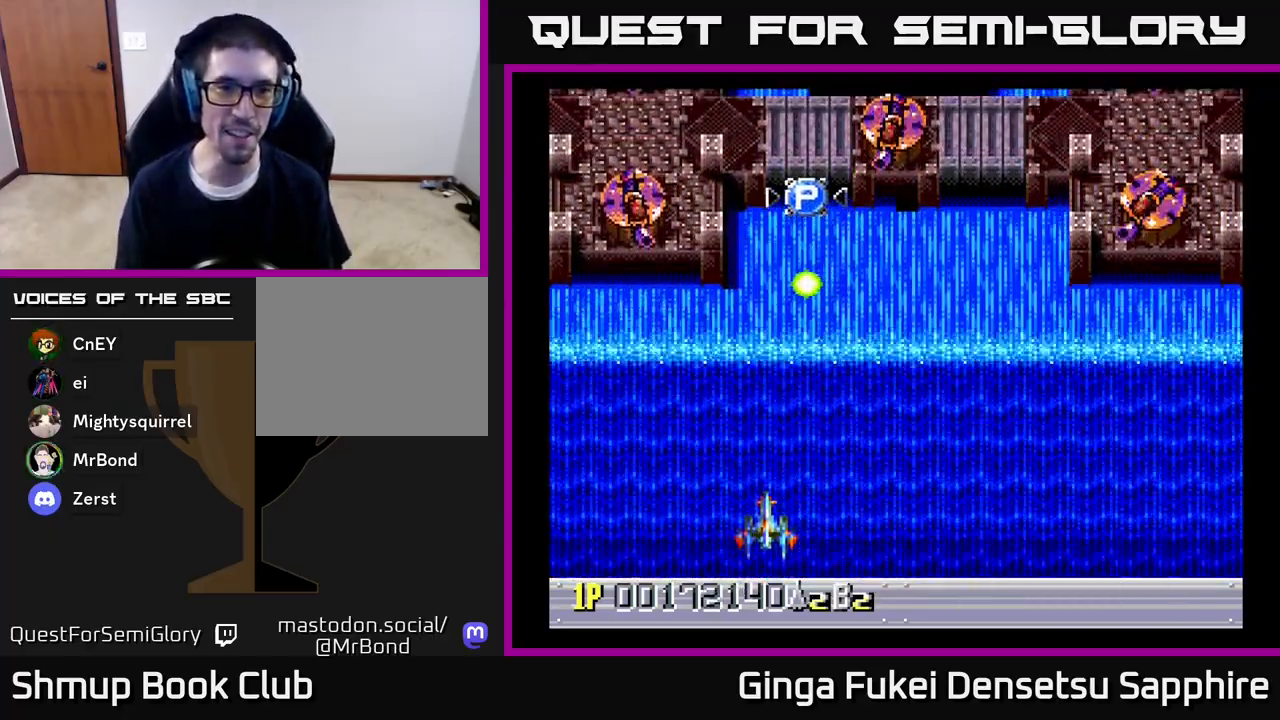
Gameplay with a controller (Xbox layout); each line is a JSON object with the inputs held at the frame after it. "events" lists button and stick changes between this image and that frame as [ms after this image, input, new state], when the widget could be followed in between.
{"buttons": ["A", "DPAD_UP", "DPAD_LEFT"], "left_stick": "center", "right_stick": "center", "events": []}
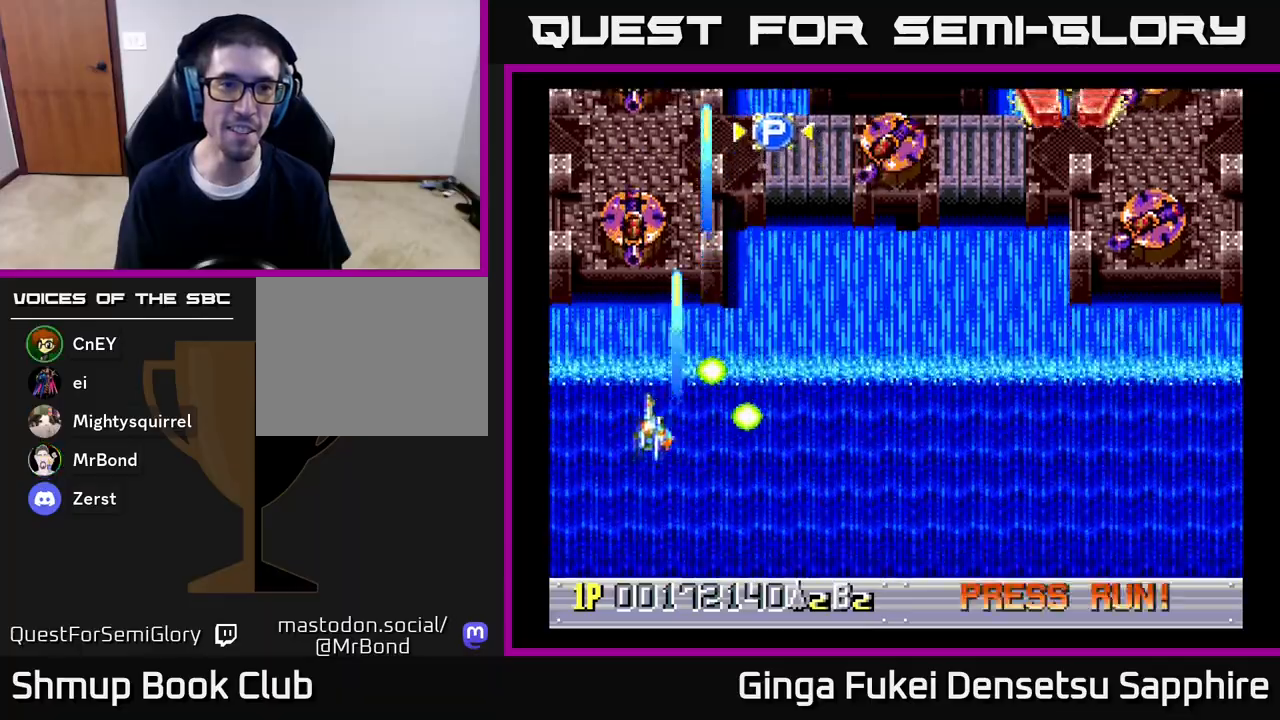
{"buttons": ["A", "DPAD_UP"], "left_stick": "center", "right_stick": "center", "events": [[33, "DPAD_LEFT", "up"]]}
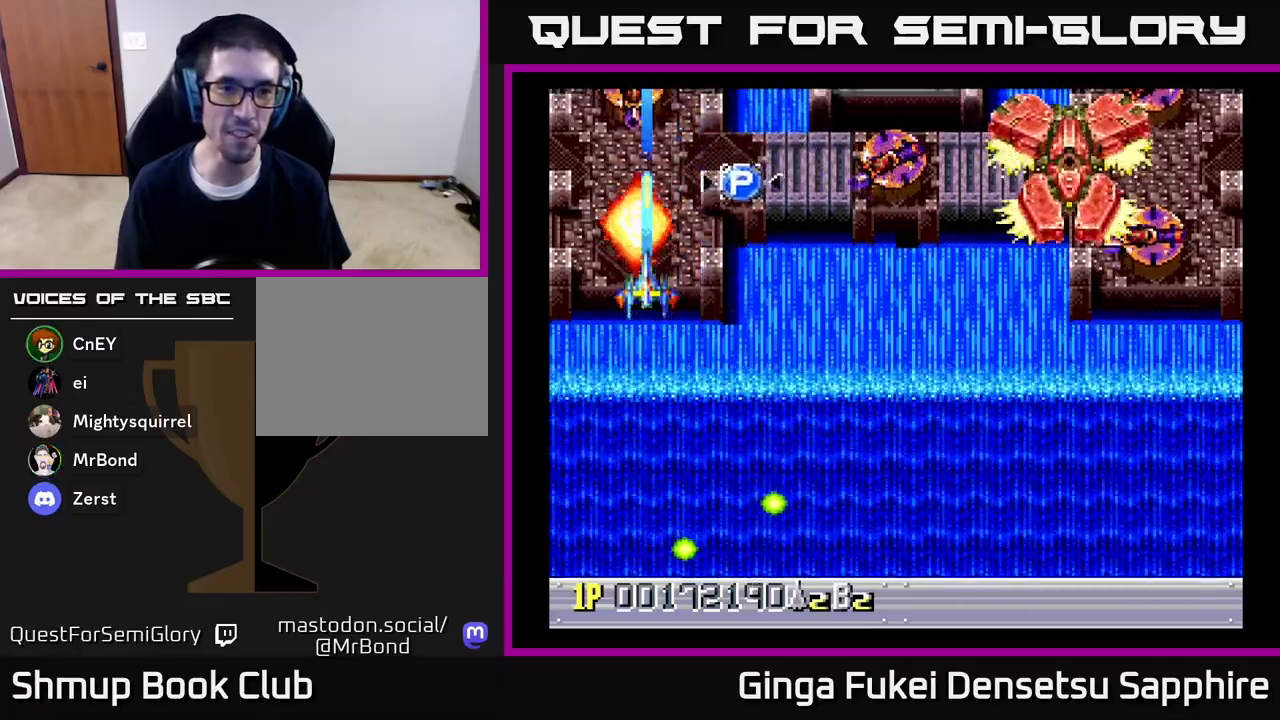
{"buttons": ["A", "DPAD_DOWN", "DPAD_RIGHT"], "left_stick": "center", "right_stick": "center", "events": [[17, "DPAD_RIGHT", "down"], [333, "DPAD_UP", "up"], [367, "DPAD_DOWN", "down"]]}
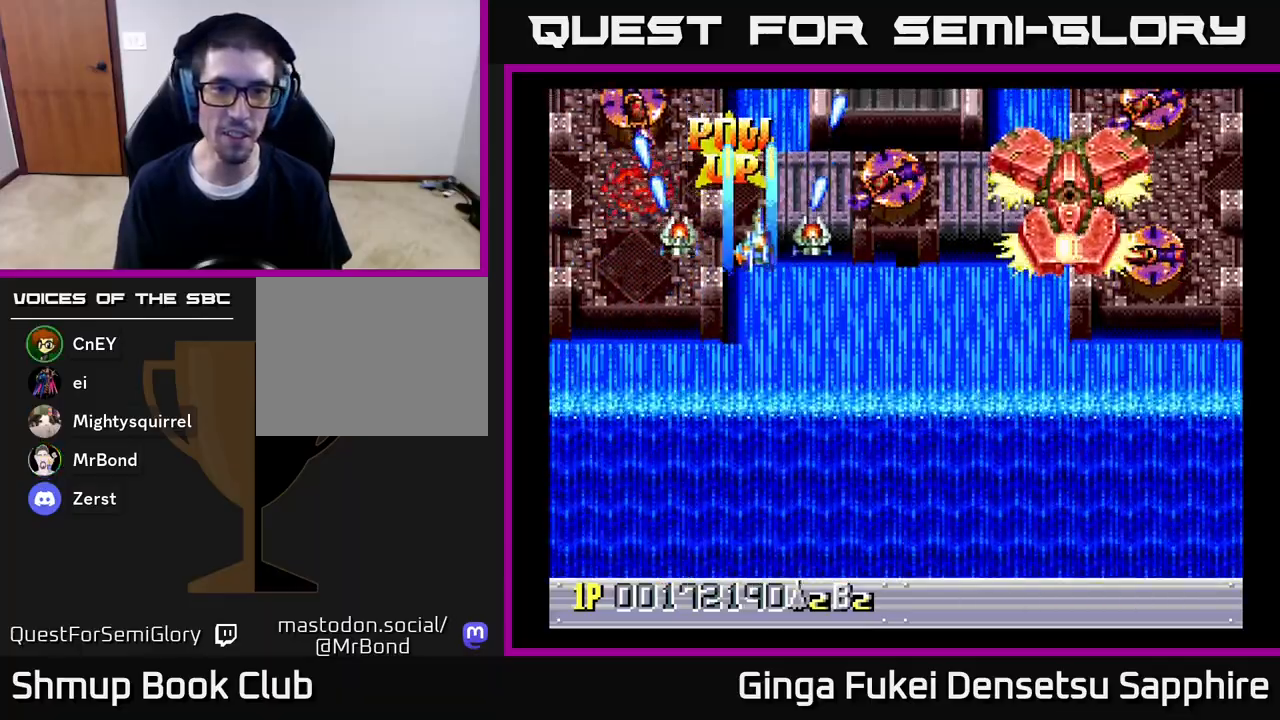
{"buttons": ["A", "DPAD_DOWN", "DPAD_RIGHT"], "left_stick": "center", "right_stick": "center", "events": []}
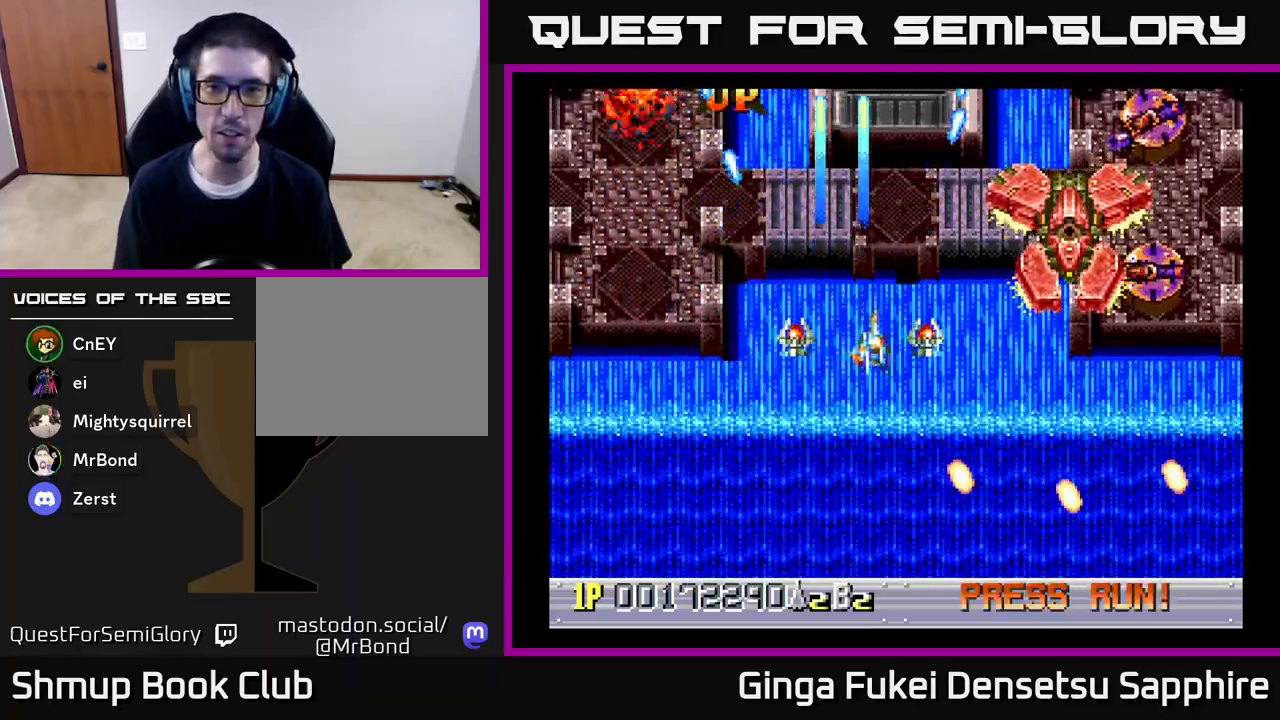
{"buttons": ["A", "DPAD_DOWN", "DPAD_RIGHT"], "left_stick": "center", "right_stick": "center", "events": []}
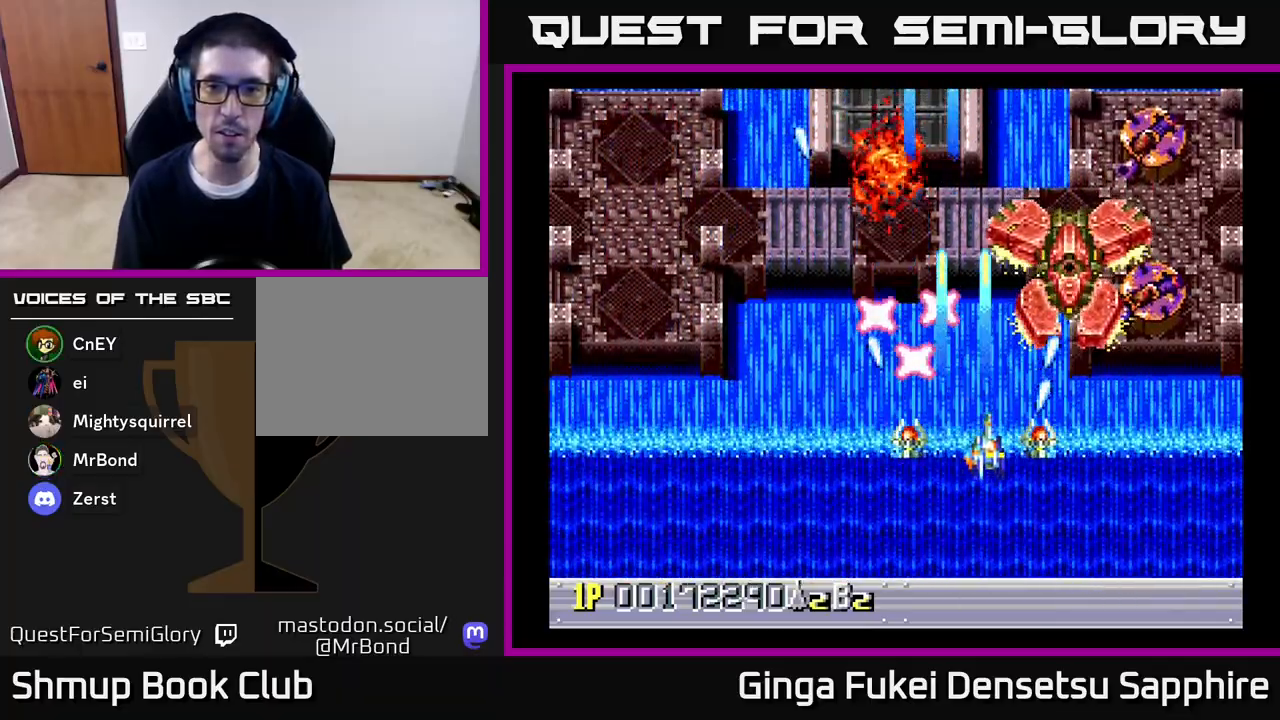
{"buttons": ["A", "DPAD_DOWN", "DPAD_LEFT"], "left_stick": "center", "right_stick": "center", "events": [[483, "DPAD_LEFT", "down"], [483, "DPAD_RIGHT", "up"]]}
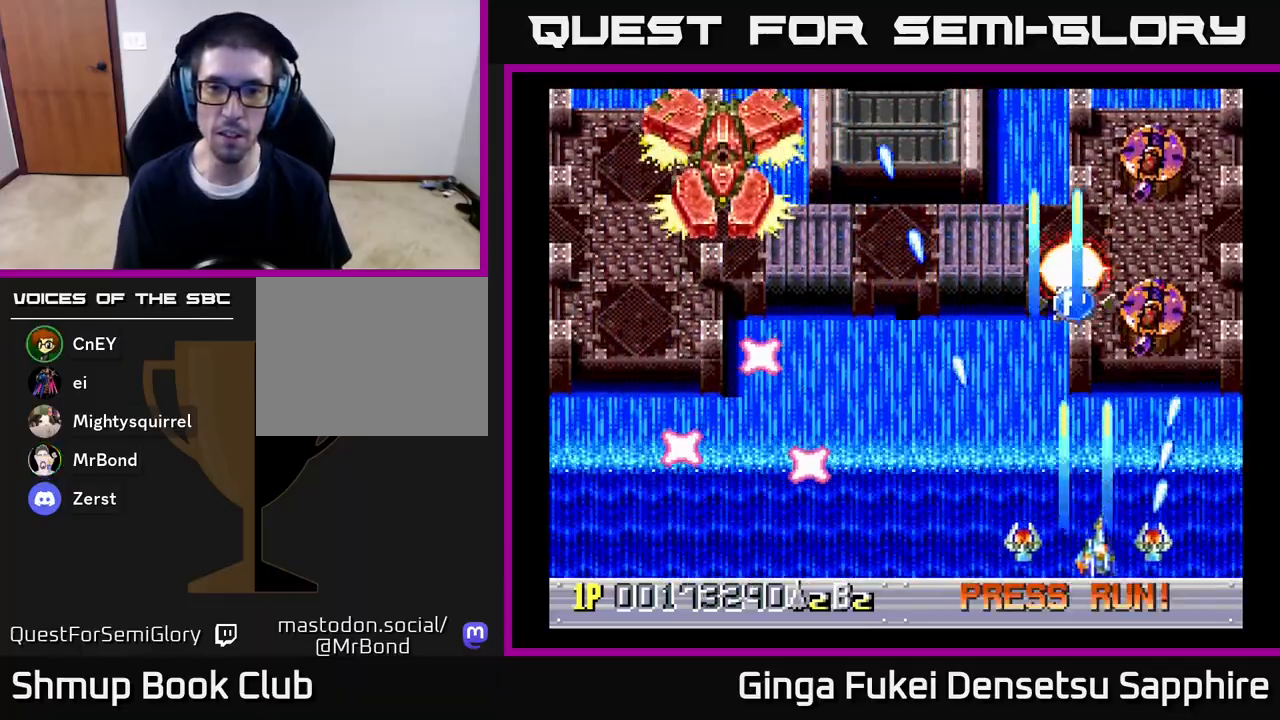
{"buttons": ["A", "DPAD_LEFT"], "left_stick": "center", "right_stick": "center", "events": [[117, "DPAD_LEFT", "up"], [150, "DPAD_RIGHT", "down"], [167, "DPAD_RIGHT", "up"], [183, "DPAD_LEFT", "down"], [217, "DPAD_DOWN", "up"]]}
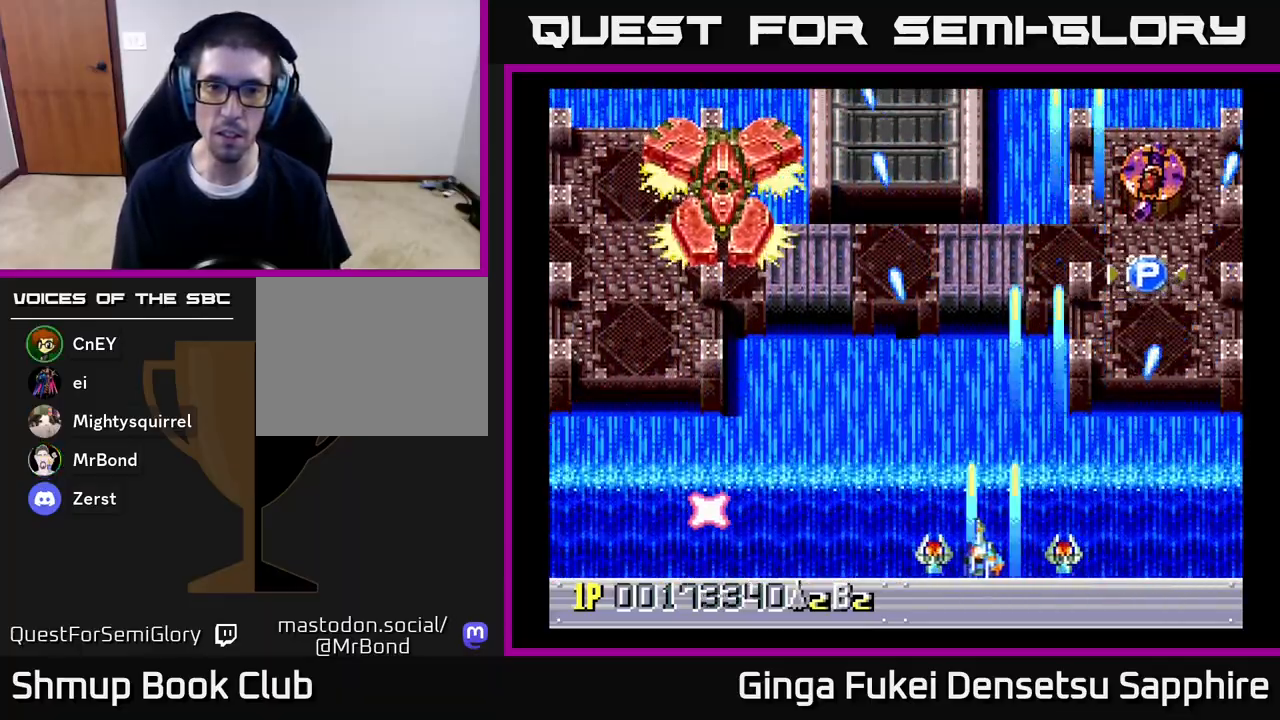
{"buttons": ["A", "DPAD_LEFT"], "left_stick": "center", "right_stick": "center", "events": []}
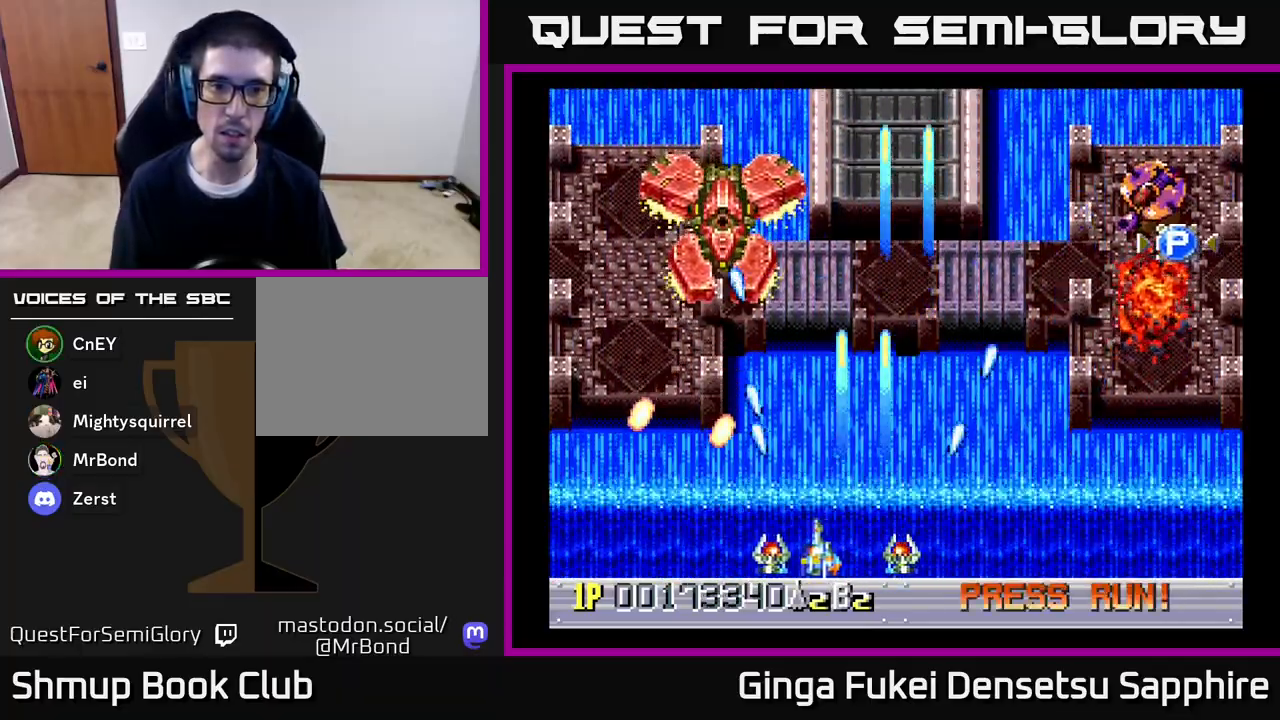
{"buttons": ["A", "DPAD_DOWN", "DPAD_RIGHT"], "left_stick": "center", "right_stick": "center", "events": [[33, "DPAD_DOWN", "down"], [67, "DPAD_DOWN", "up"], [167, "DPAD_UP", "down"], [317, "DPAD_LEFT", "up"], [350, "DPAD_LEFT", "down"], [450, "DPAD_LEFT", "up"], [467, "DPAD_DOWN", "down"], [467, "DPAD_RIGHT", "down"], [467, "DPAD_UP", "up"]]}
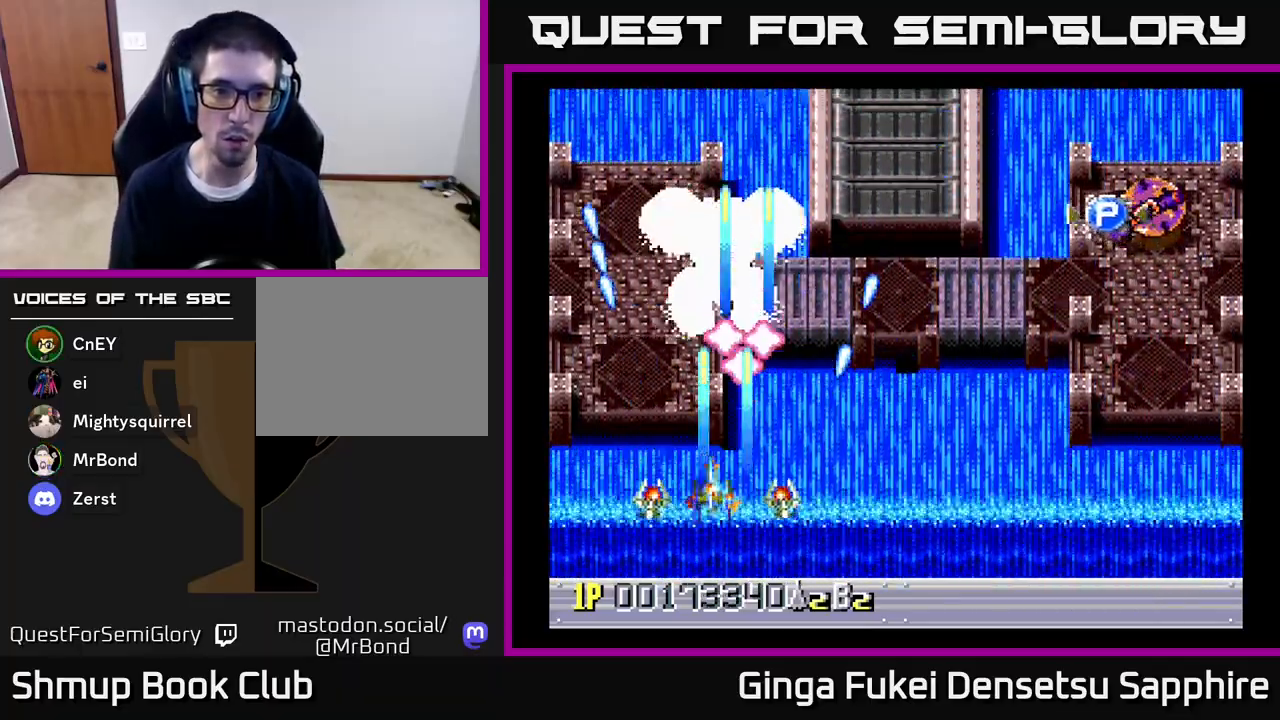
{"buttons": ["A", "DPAD_UP", "DPAD_LEFT"], "left_stick": "center", "right_stick": "center", "events": [[50, "DPAD_RIGHT", "up"], [83, "DPAD_RIGHT", "down"], [150, "DPAD_RIGHT", "up"], [167, "DPAD_LEFT", "down"], [233, "DPAD_DOWN", "up"], [400, "DPAD_UP", "down"]]}
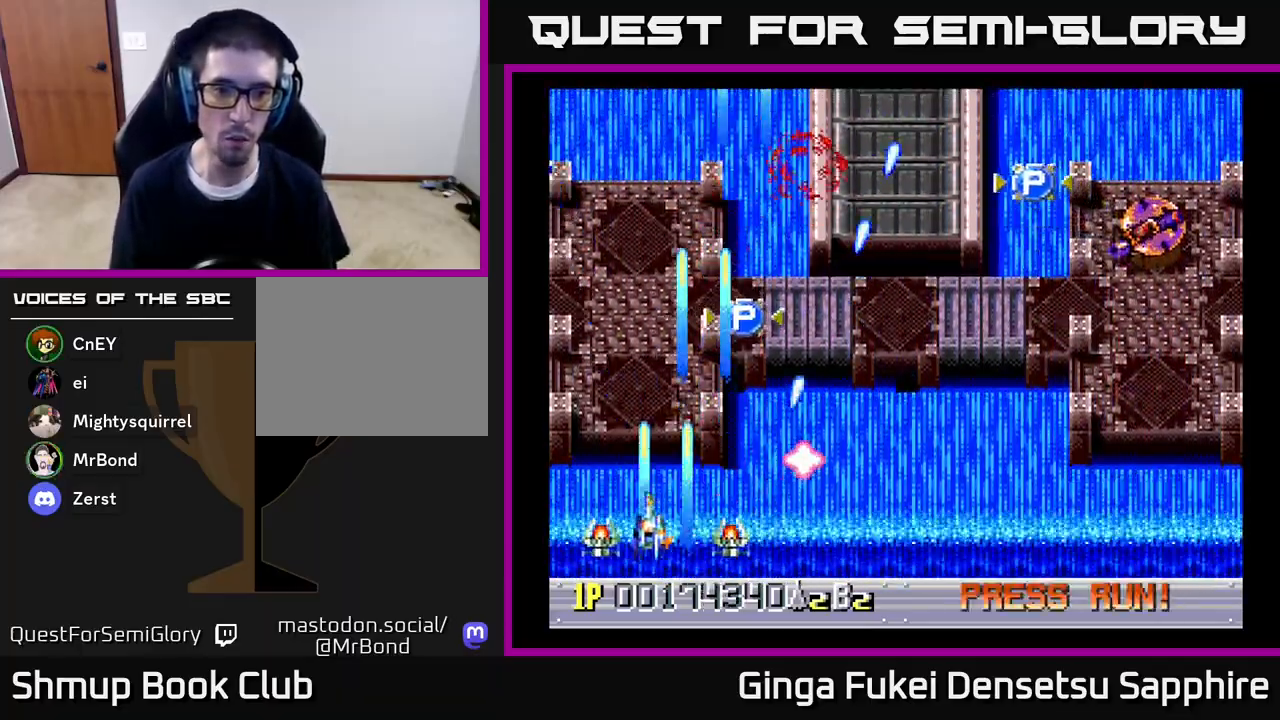
{"buttons": ["A", "DPAD_UP", "DPAD_RIGHT"], "left_stick": "center", "right_stick": "center", "events": [[67, "DPAD_LEFT", "up"], [117, "DPAD_RIGHT", "down"]]}
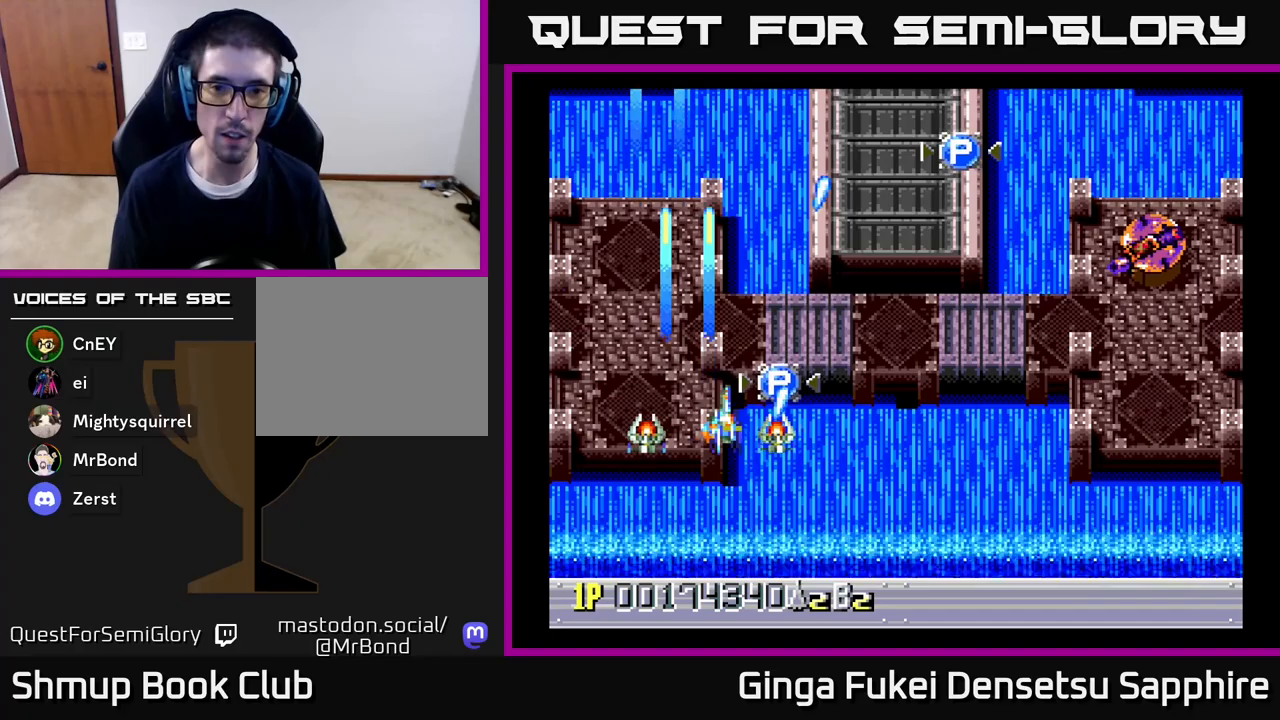
{"buttons": ["A", "DPAD_DOWN", "DPAD_RIGHT"], "left_stick": "center", "right_stick": "center", "events": [[150, "DPAD_UP", "up"], [183, "DPAD_DOWN", "down"]]}
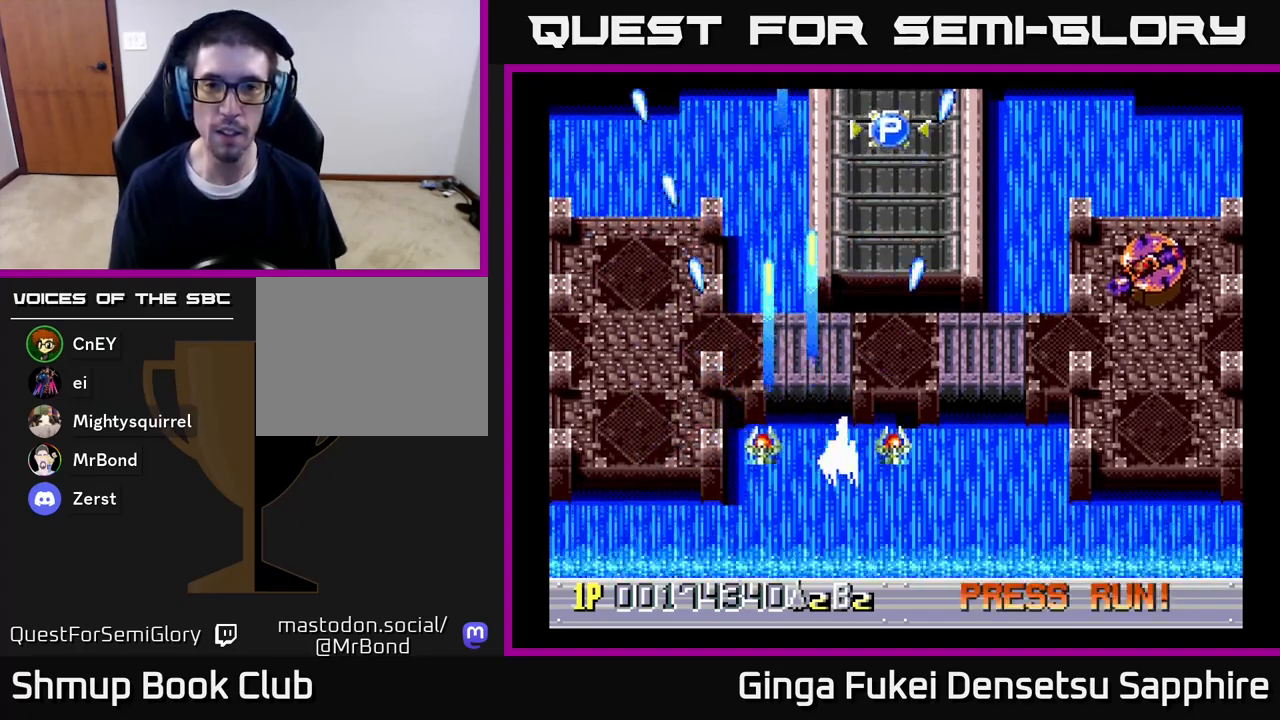
{"buttons": ["A", "DPAD_RIGHT"], "left_stick": "center", "right_stick": "center", "events": [[267, "DPAD_DOWN", "up"]]}
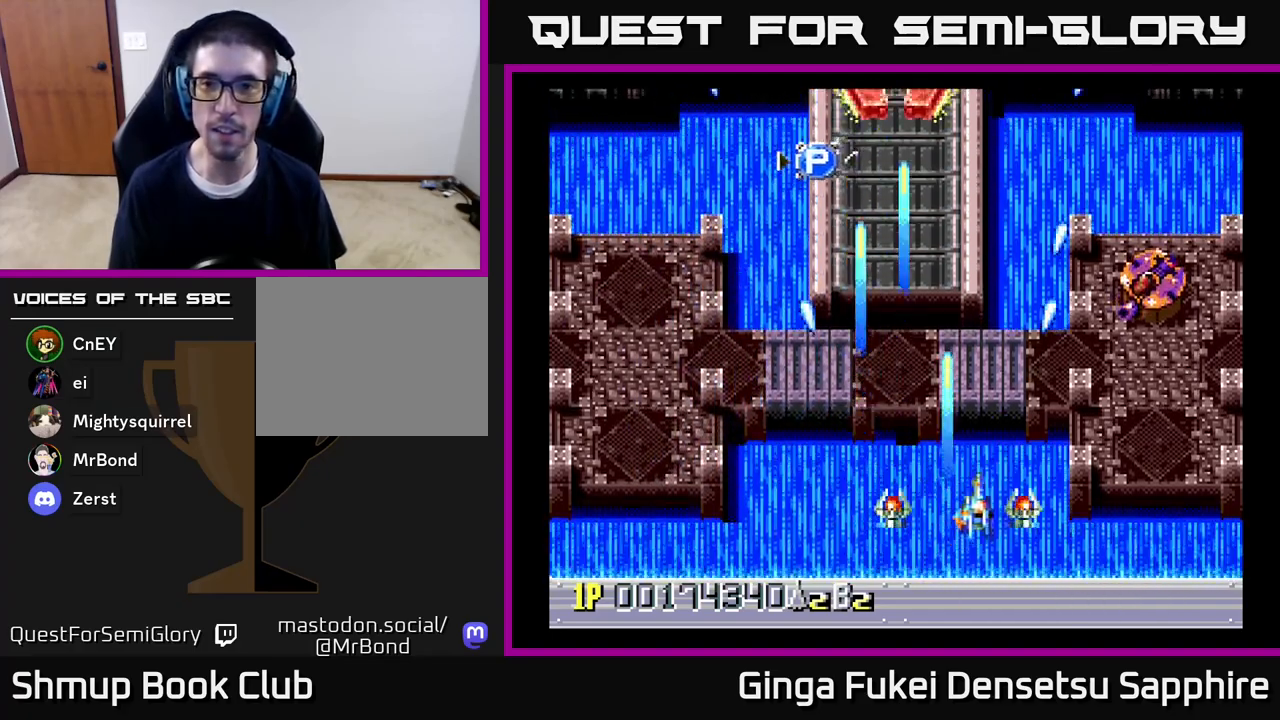
{"buttons": ["A", "DPAD_DOWN", "DPAD_LEFT"], "left_stick": "center", "right_stick": "center", "events": [[367, "DPAD_DOWN", "down"], [417, "DPAD_RIGHT", "up"], [433, "DPAD_LEFT", "down"]]}
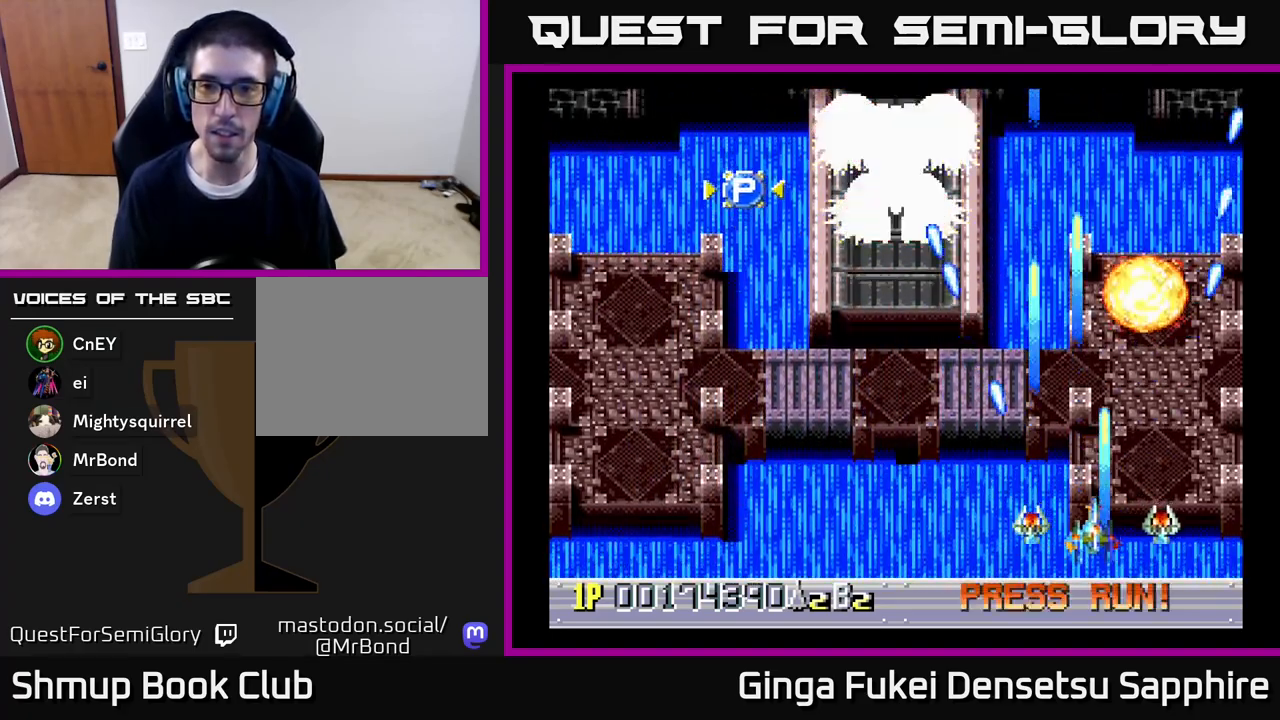
{"buttons": ["A", "DPAD_LEFT"], "left_stick": "center", "right_stick": "center", "events": [[33, "DPAD_DOWN", "up"]]}
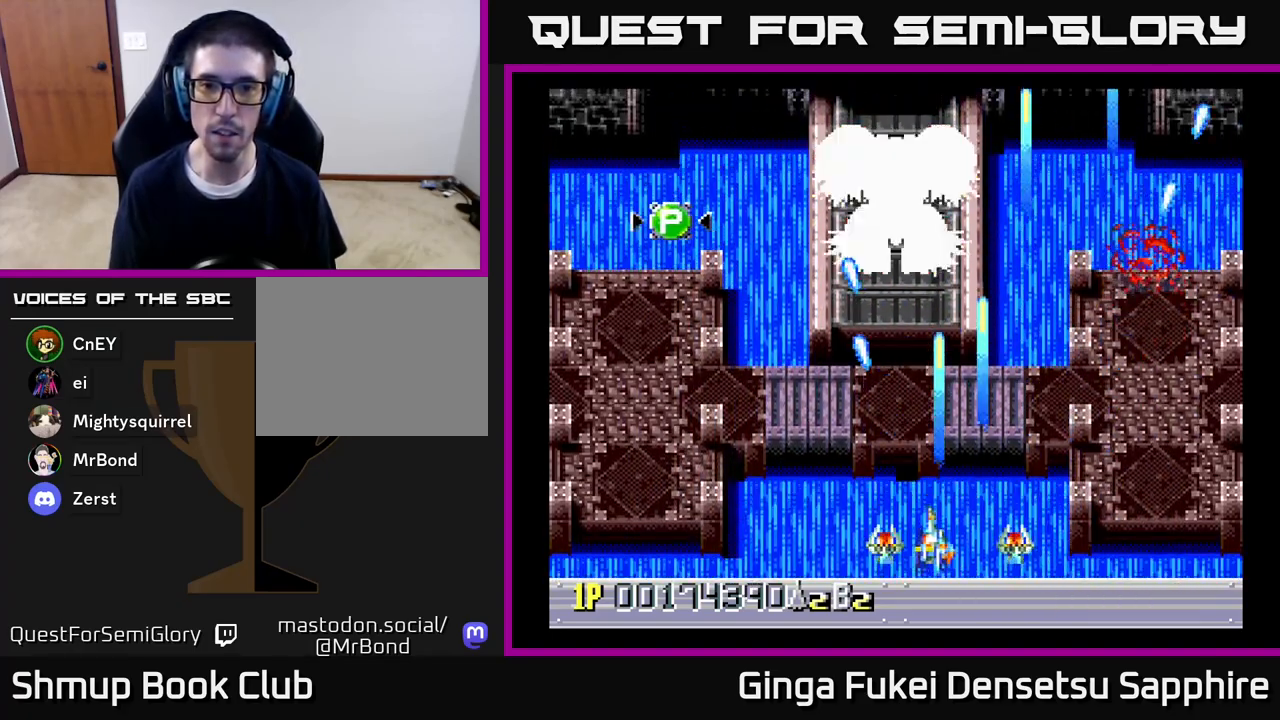
{"buttons": ["A", "DPAD_LEFT"], "left_stick": "center", "right_stick": "center", "events": []}
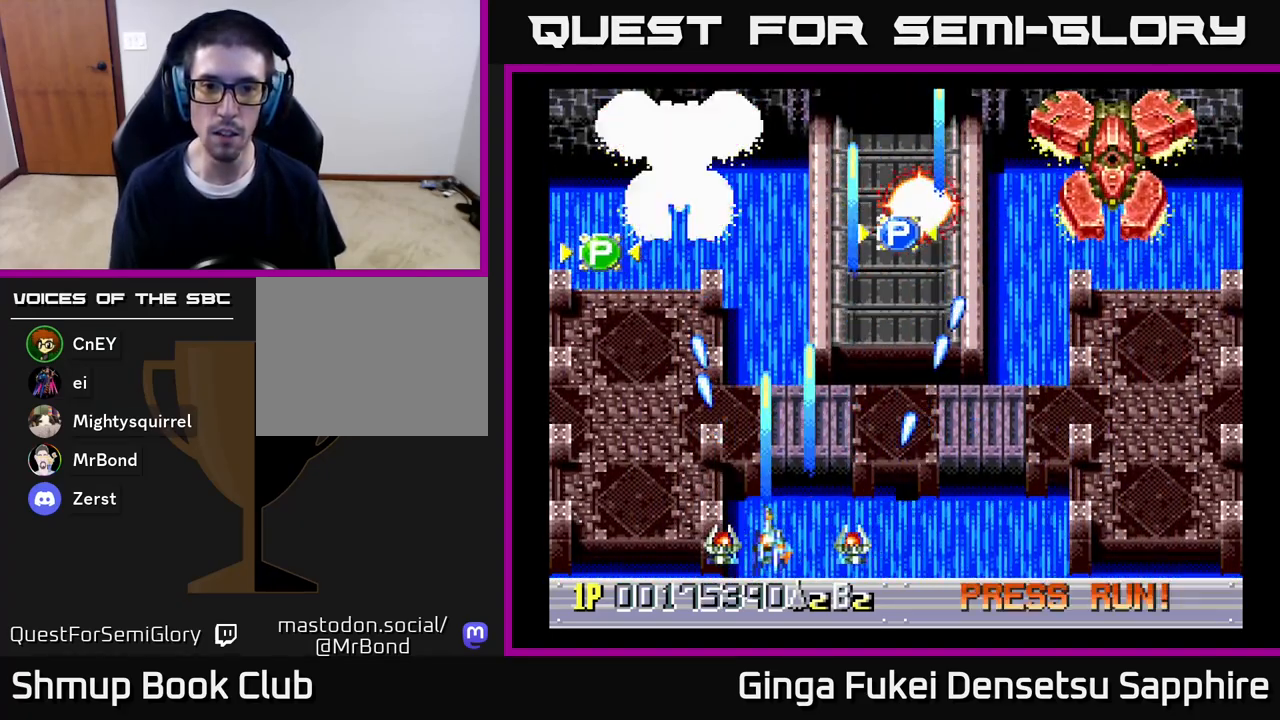
{"buttons": ["A", "DPAD_DOWN"], "left_stick": "center", "right_stick": "center", "events": [[17, "DPAD_DOWN", "down"], [67, "DPAD_LEFT", "up"], [83, "DPAD_RIGHT", "down"], [117, "DPAD_DOWN", "up"], [167, "DPAD_LEFT", "down"], [167, "DPAD_RIGHT", "up"], [433, "DPAD_DOWN", "down"], [450, "DPAD_LEFT", "up"]]}
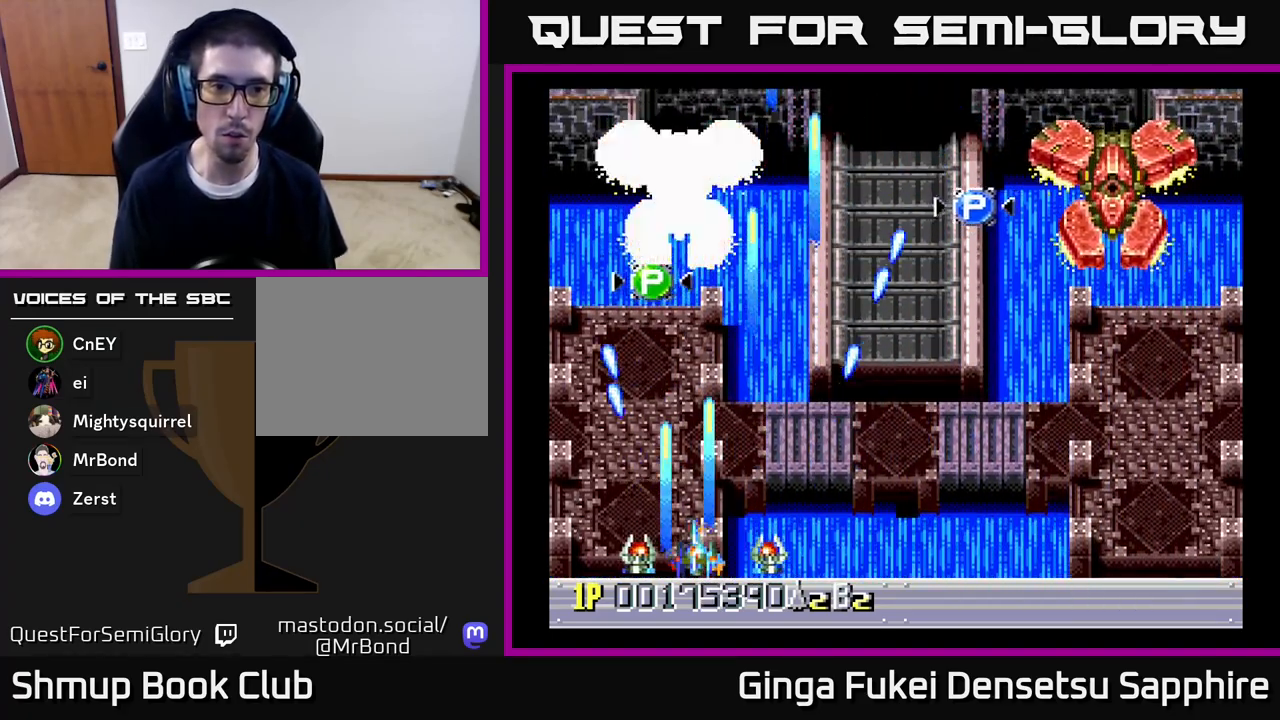
{"buttons": ["A", "DPAD_UP", "DPAD_RIGHT"], "left_stick": "center", "right_stick": "center", "events": [[100, "DPAD_DOWN", "up"], [217, "DPAD_RIGHT", "down"], [500, "DPAD_UP", "down"]]}
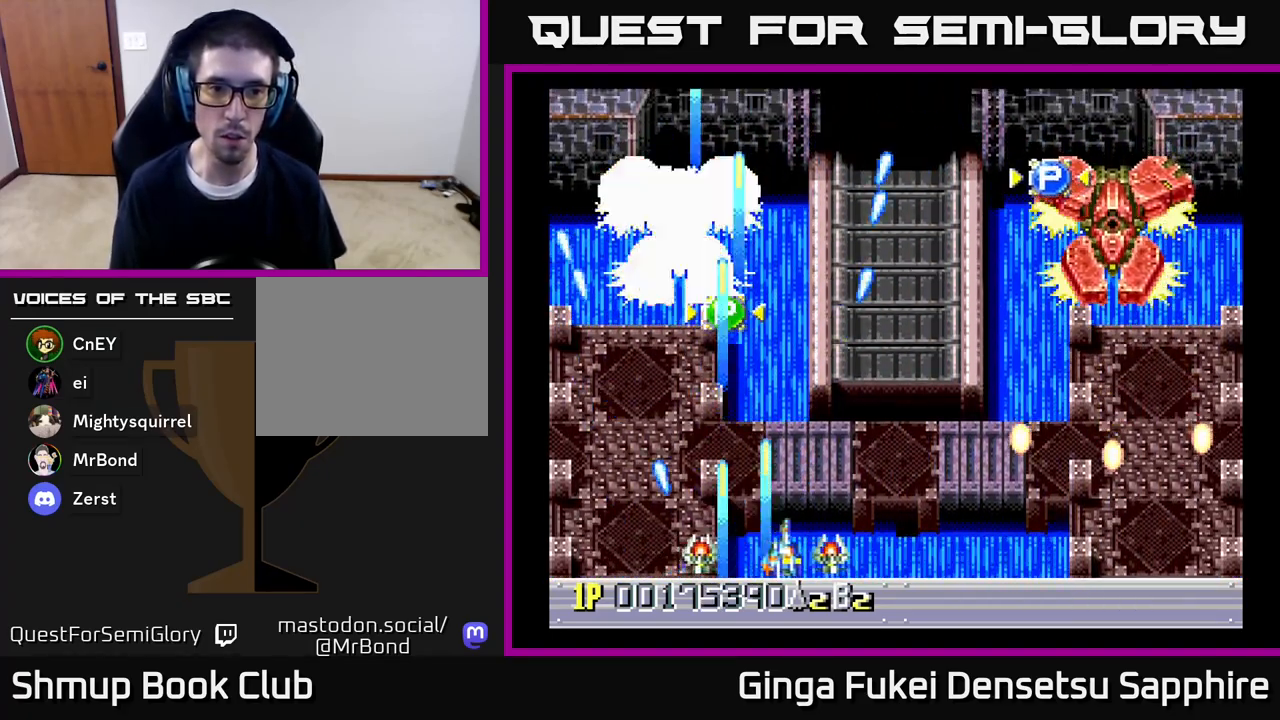
{"buttons": ["A", "DPAD_RIGHT"], "left_stick": "center", "right_stick": "center", "events": [[283, "DPAD_UP", "up"], [317, "DPAD_DOWN", "down"], [467, "DPAD_DOWN", "up"]]}
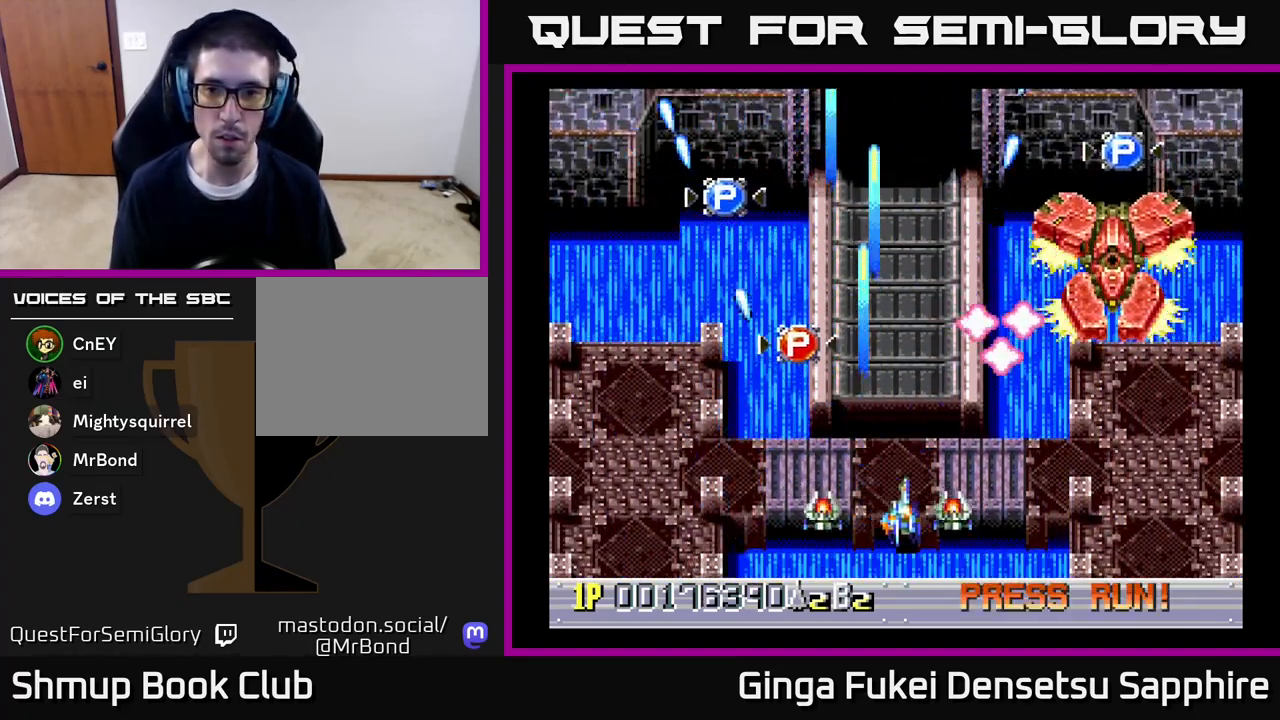
{"buttons": ["A", "DPAD_RIGHT"], "left_stick": "center", "right_stick": "center", "events": [[367, "DPAD_DOWN", "down"], [433, "DPAD_DOWN", "up"]]}
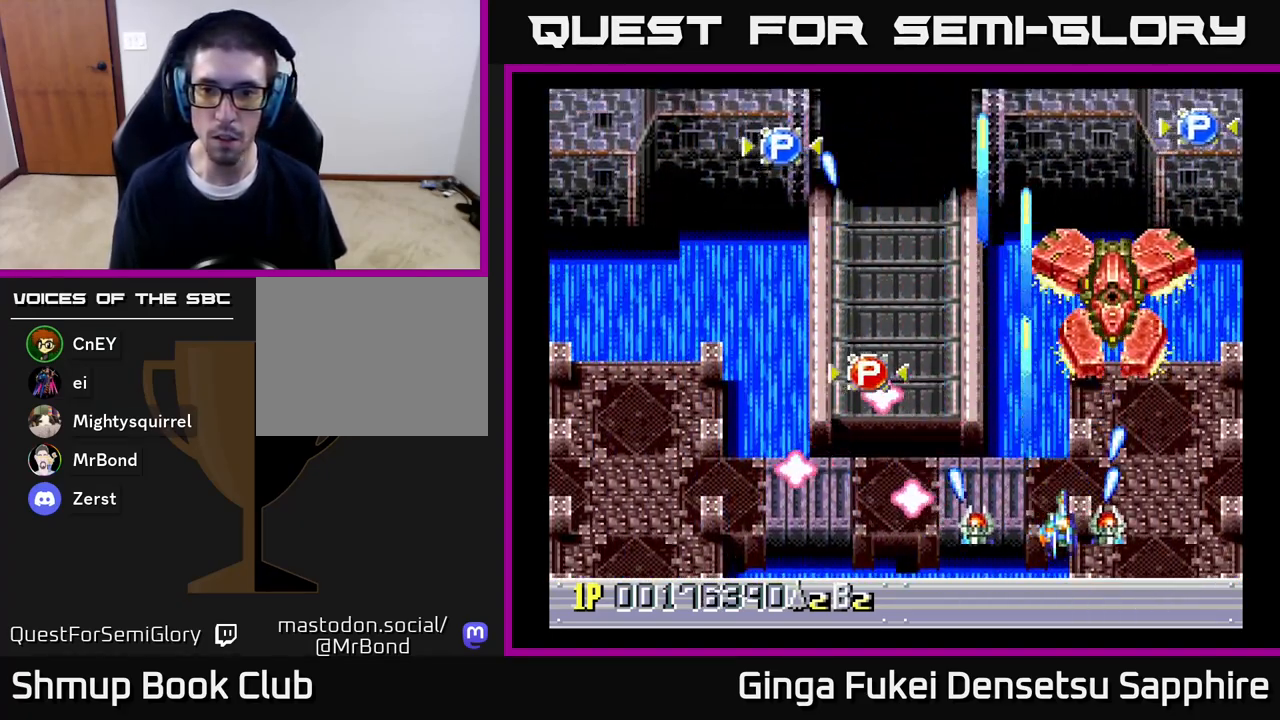
{"buttons": ["A", "DPAD_UP"], "left_stick": "center", "right_stick": "center", "events": [[217, "DPAD_UP", "down"], [233, "DPAD_RIGHT", "up"]]}
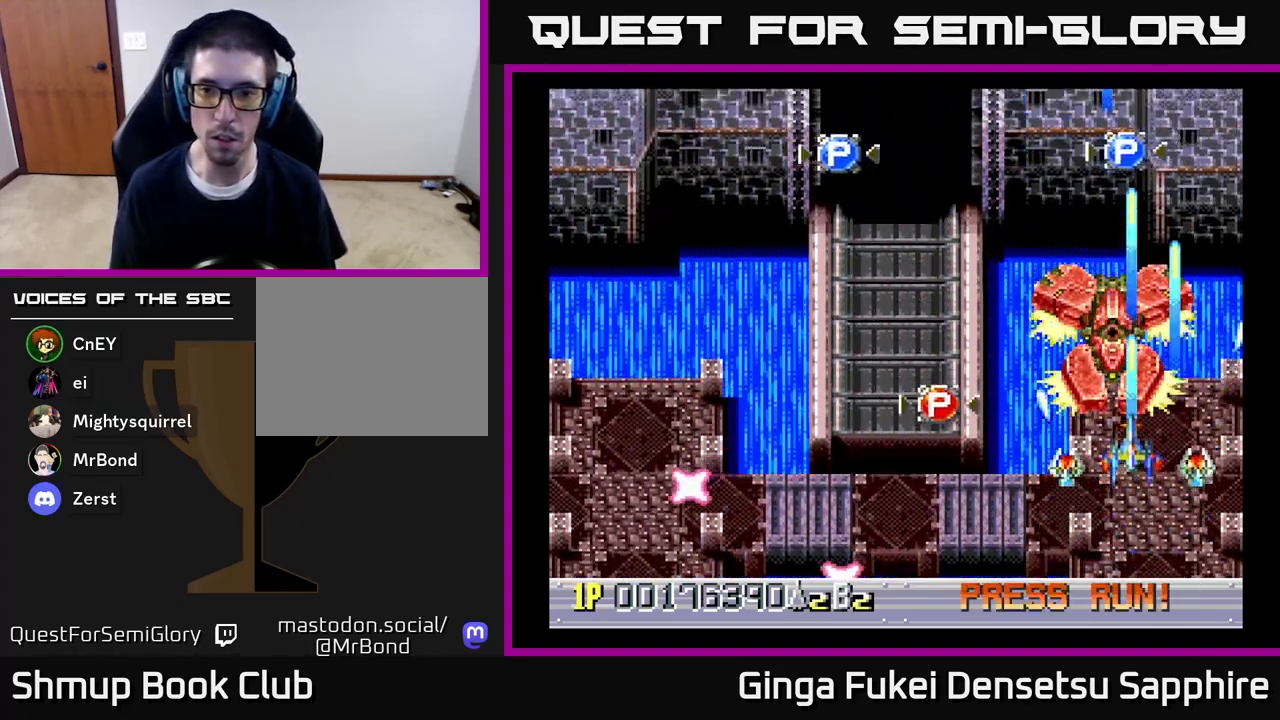
{"buttons": ["A", "DPAD_UP", "DPAD_LEFT"], "left_stick": "center", "right_stick": "center", "events": [[250, "DPAD_LEFT", "down"]]}
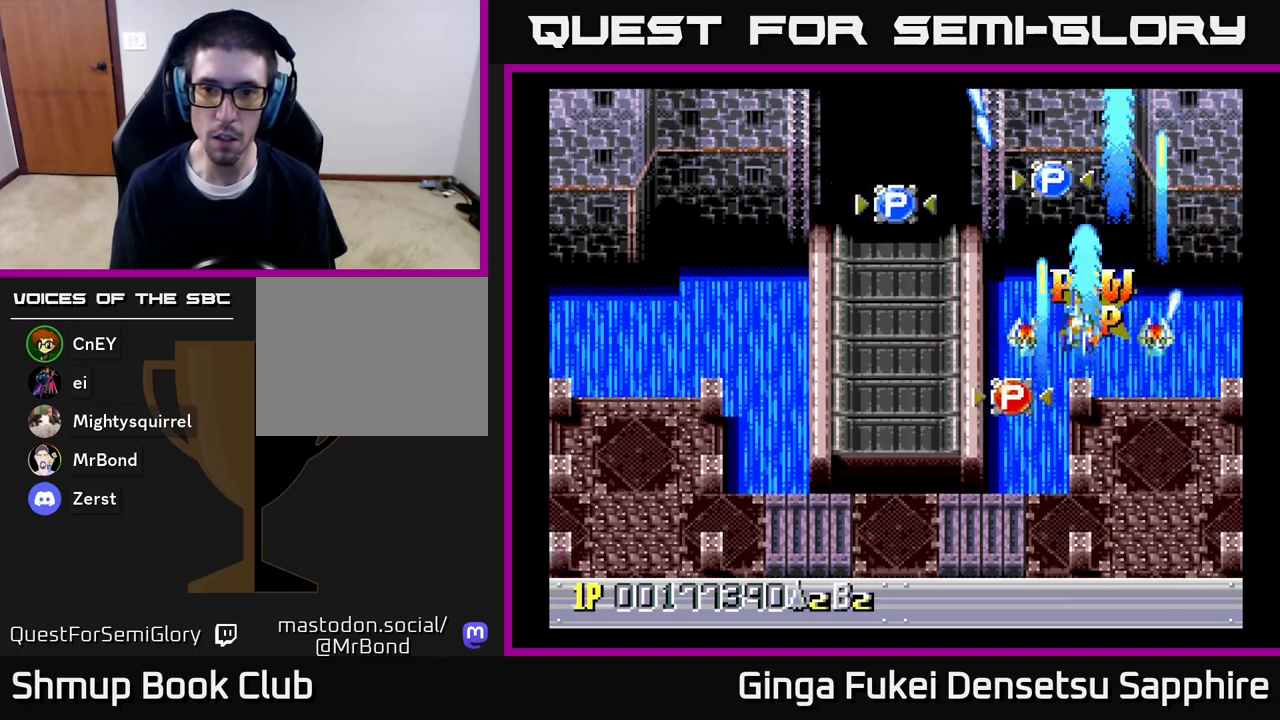
{"buttons": ["A", "DPAD_UP", "DPAD_LEFT"], "left_stick": "center", "right_stick": "center", "events": []}
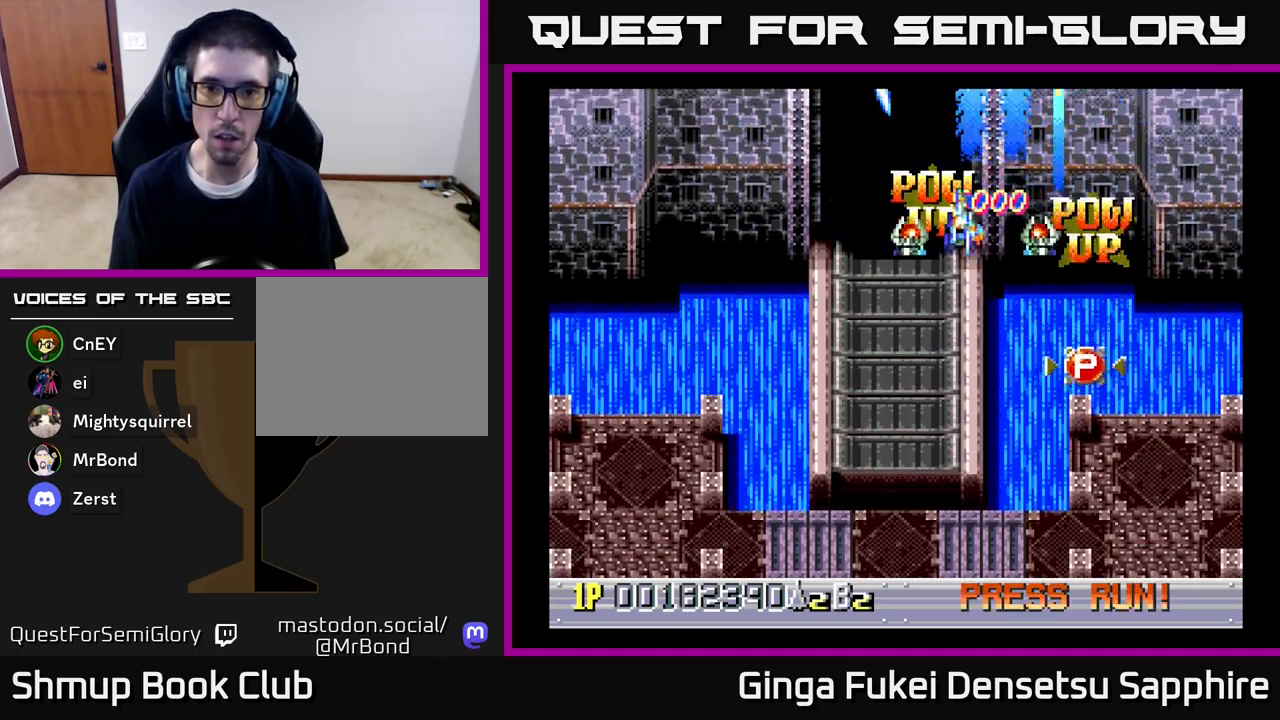
{"buttons": ["A", "DPAD_RIGHT"], "left_stick": "center", "right_stick": "center", "events": [[67, "DPAD_UP", "up"], [83, "DPAD_DOWN", "down"], [117, "DPAD_LEFT", "up"], [133, "DPAD_RIGHT", "down"], [367, "DPAD_DOWN", "up"], [400, "DPAD_UP", "down"], [467, "DPAD_UP", "up"]]}
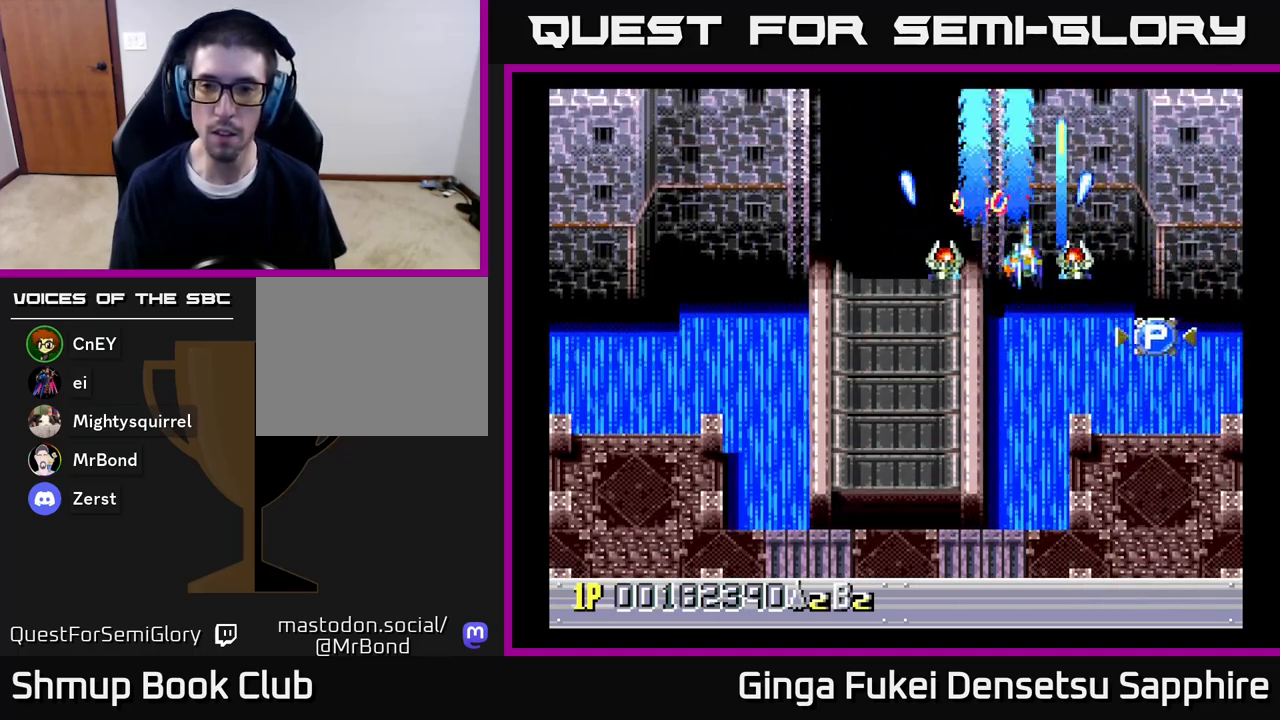
{"buttons": ["A", "DPAD_DOWN", "DPAD_RIGHT"], "left_stick": "center", "right_stick": "center", "events": [[217, "DPAD_DOWN", "down"], [333, "DPAD_DOWN", "up"], [500, "DPAD_DOWN", "down"]]}
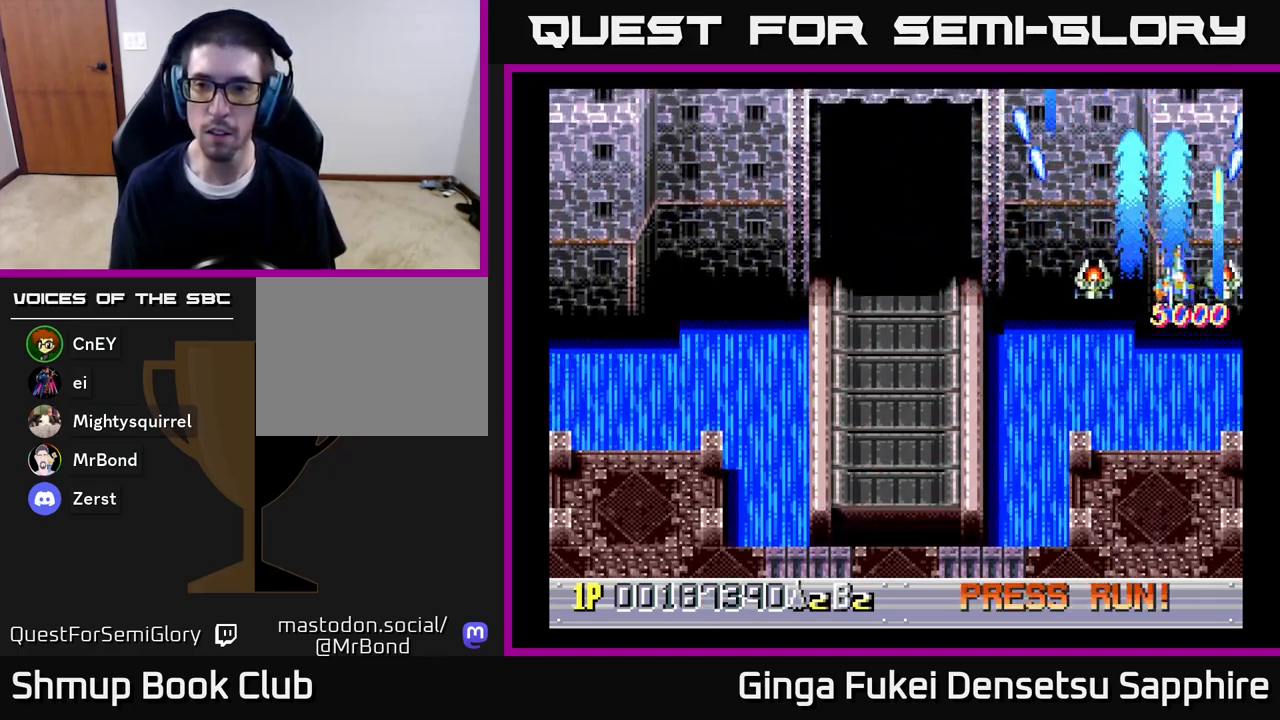
{"buttons": ["A", "DPAD_DOWN", "DPAD_LEFT"], "left_stick": "center", "right_stick": "center", "events": [[67, "DPAD_RIGHT", "up"], [133, "DPAD_LEFT", "down"]]}
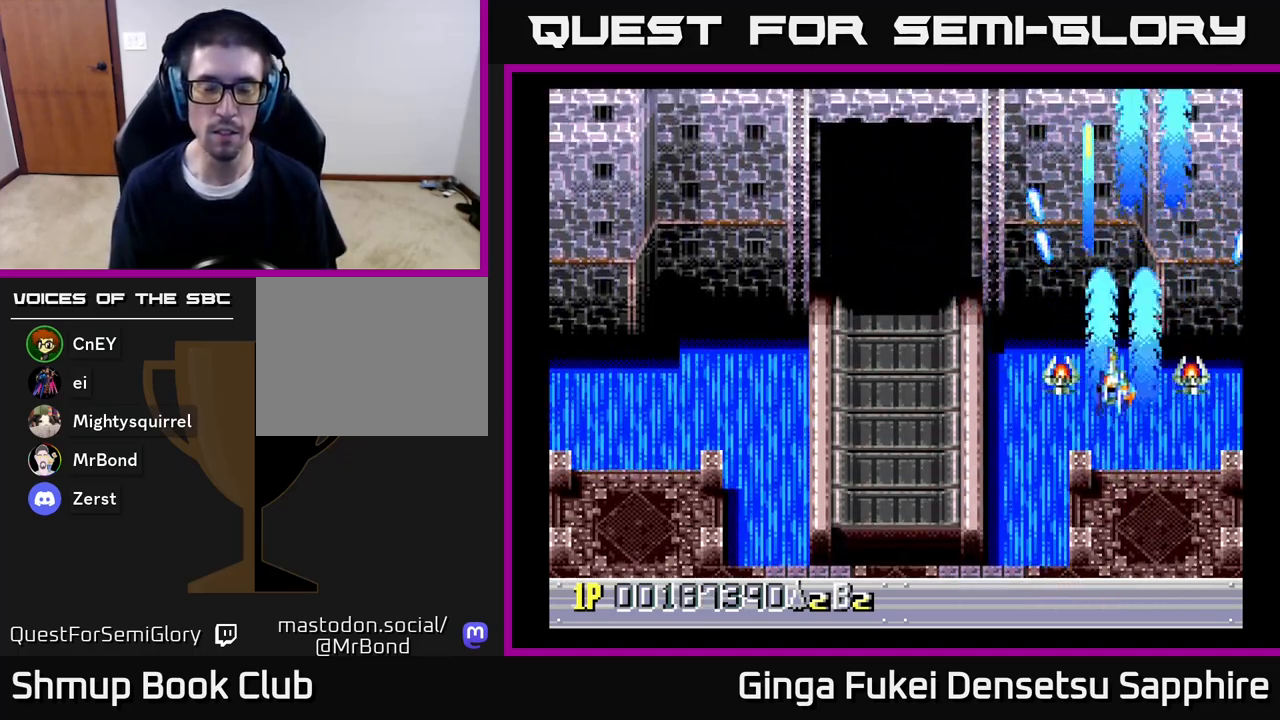
{"buttons": ["A", "DPAD_DOWN", "DPAD_LEFT"], "left_stick": "center", "right_stick": "center", "events": []}
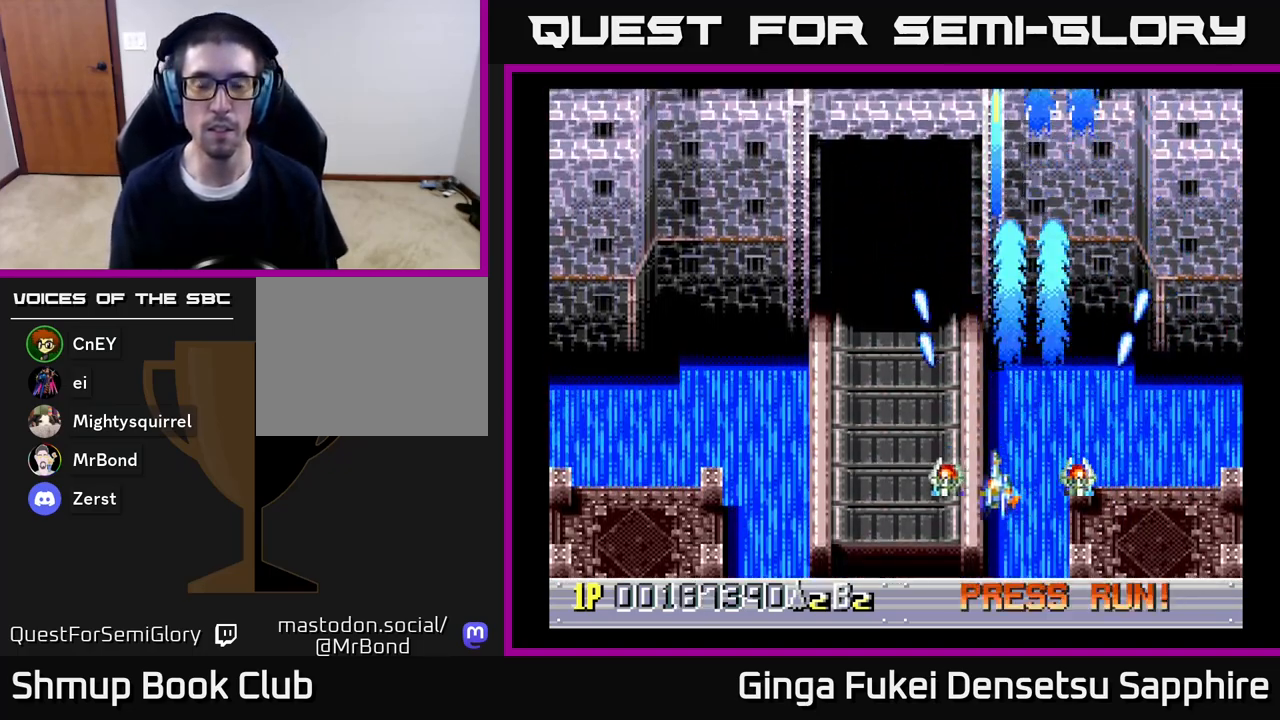
{"buttons": [], "left_stick": "center", "right_stick": "center", "events": [[100, "DPAD_DOWN", "up"], [117, "A", "up"], [383, "DPAD_LEFT", "up"]]}